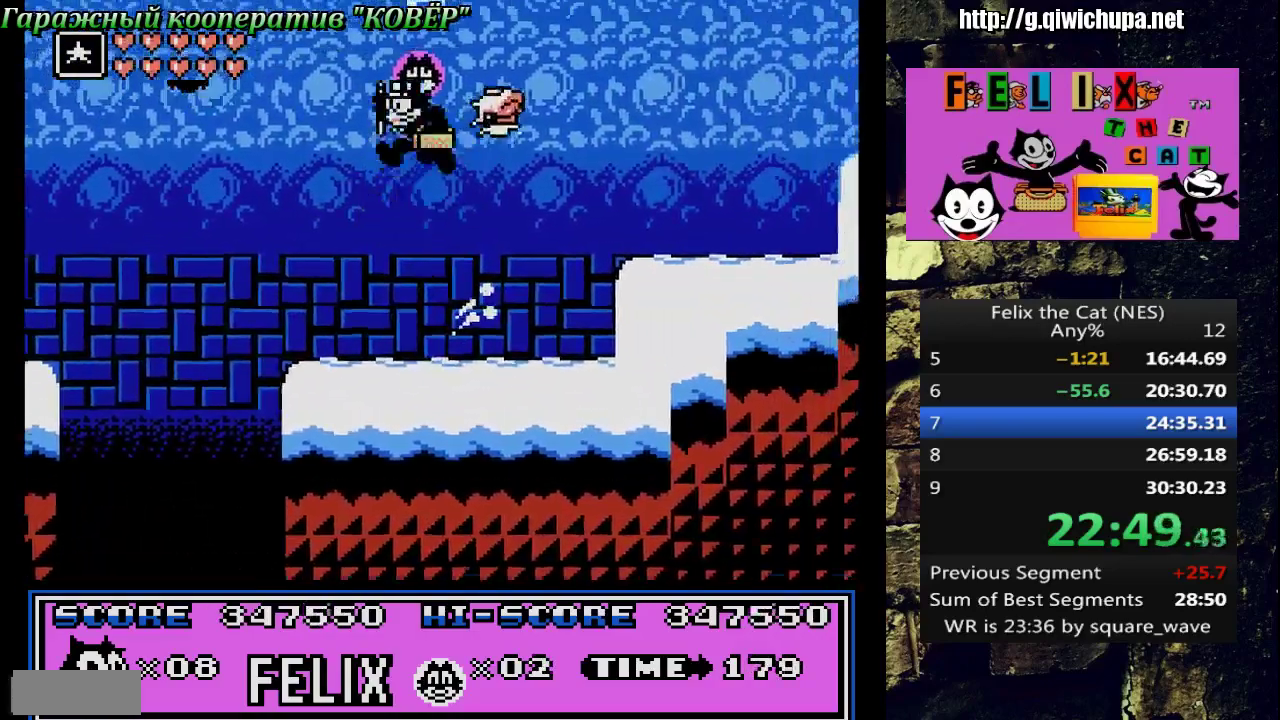
Gameplay with a controller (Nintendo layout); each line is a JSON object with the inputs held at the frame after it. "events" lists button and stick changes between this image and that frame as [ms after this image, input, new state], when the widget could be followed in between. Not read: L3 R3 SELECT.
{"buttons": ["A", "DPAD_RIGHT"], "events": [[33, "DPAD_RIGHT", "down"]]}
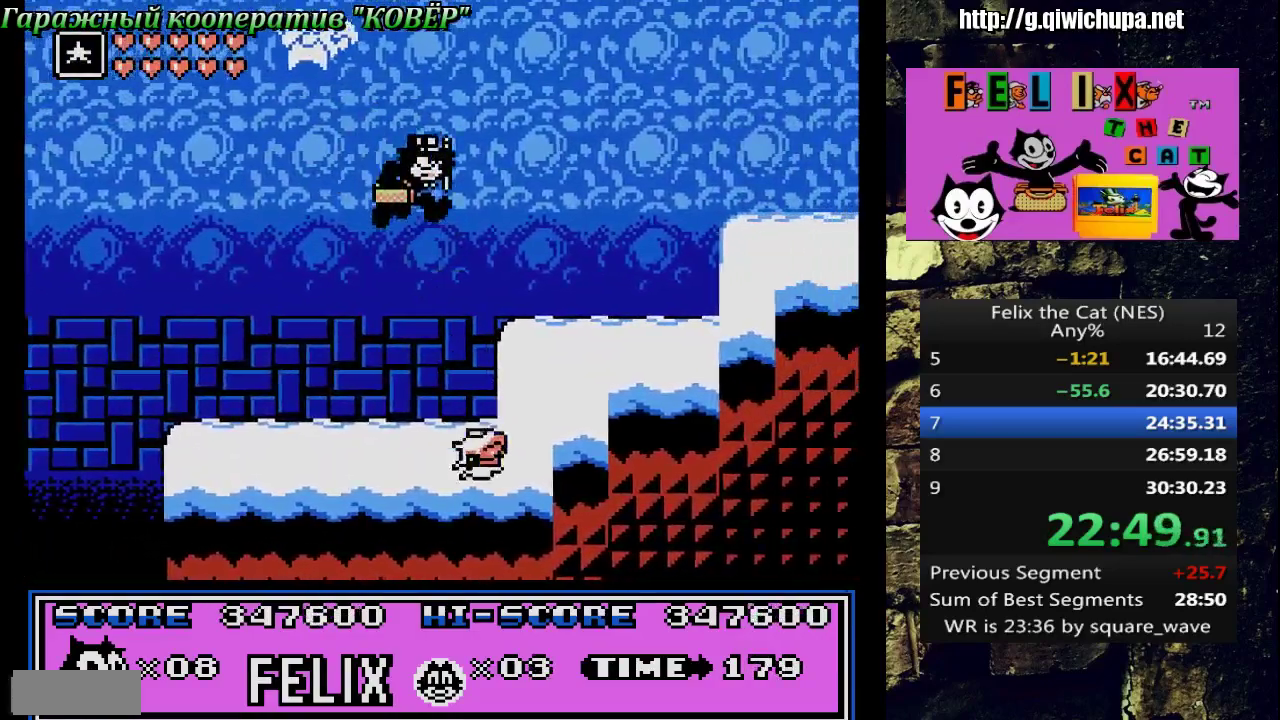
{"buttons": ["A", "DPAD_RIGHT"], "events": [[50, "A", "up"], [317, "A", "down"]]}
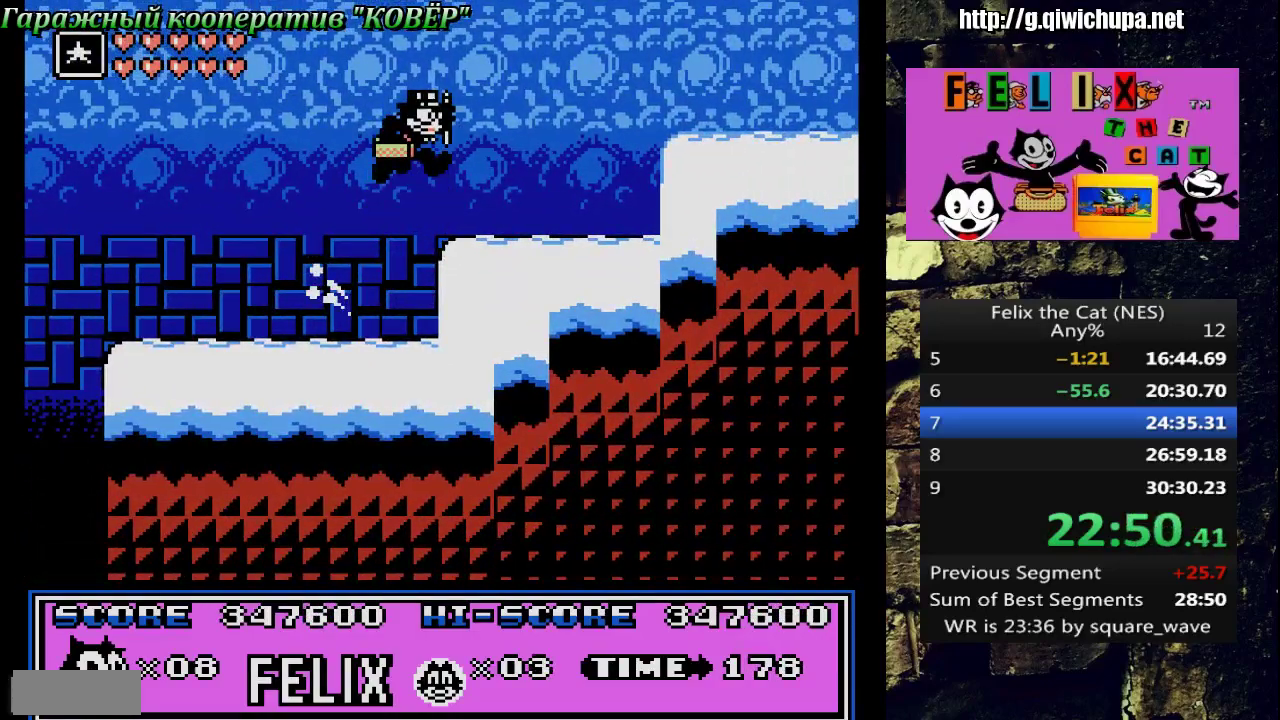
{"buttons": ["A", "DPAD_RIGHT"], "events": [[17, "A", "up"], [417, "A", "down"]]}
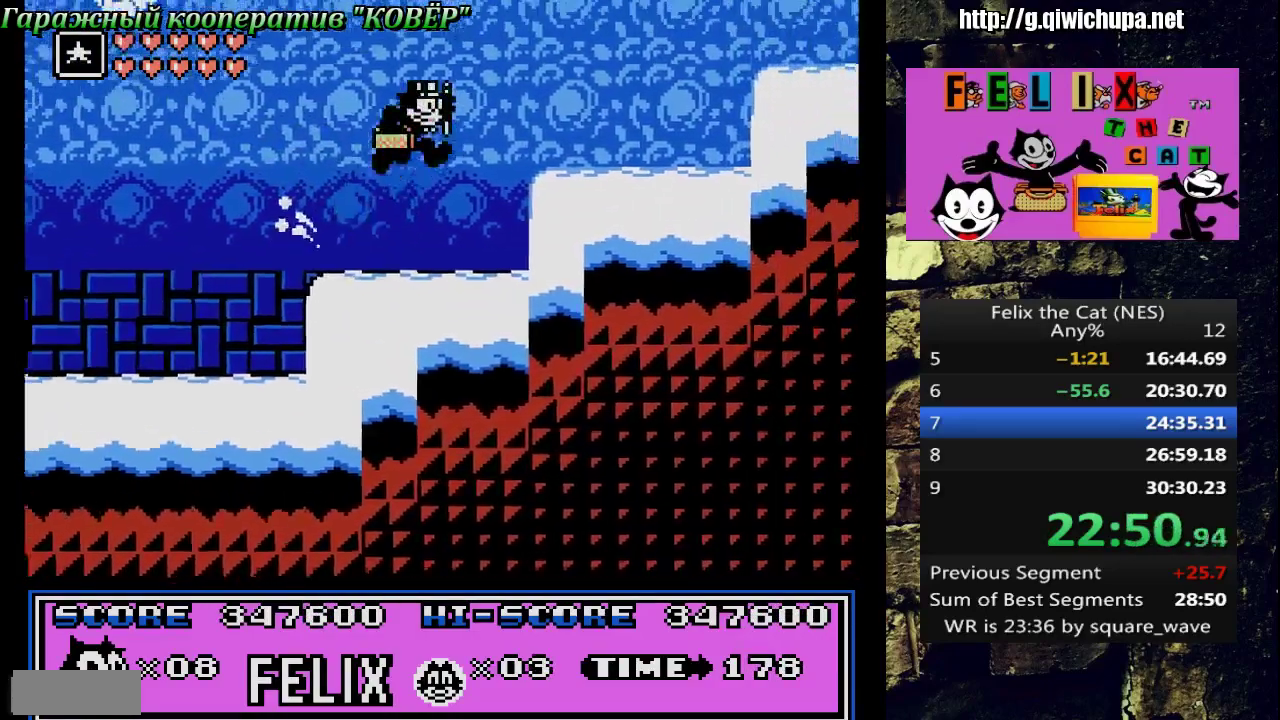
{"buttons": [], "events": [[117, "A", "up"], [217, "DPAD_RIGHT", "up"]]}
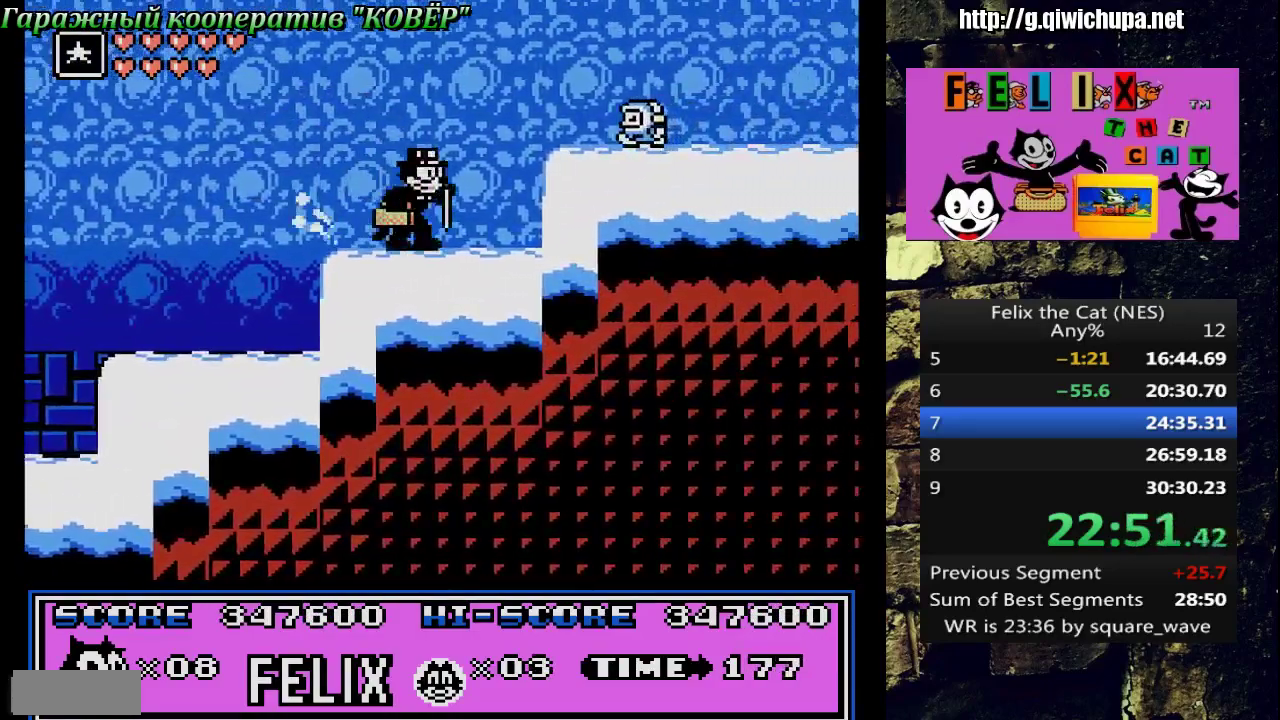
{"buttons": [], "events": [[17, "A", "down"], [133, "A", "up"], [200, "B", "down"], [500, "B", "up"]]}
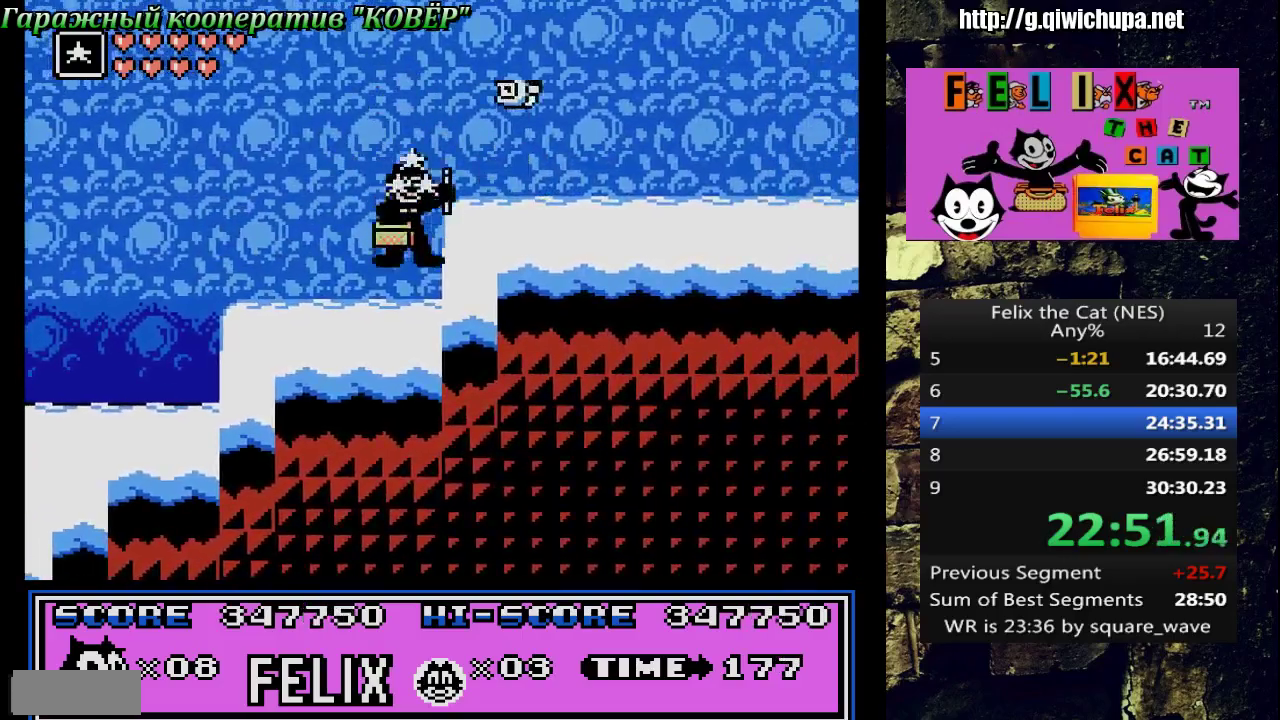
{"buttons": ["A", "DPAD_RIGHT"], "events": [[150, "A", "down"], [183, "DPAD_RIGHT", "down"]]}
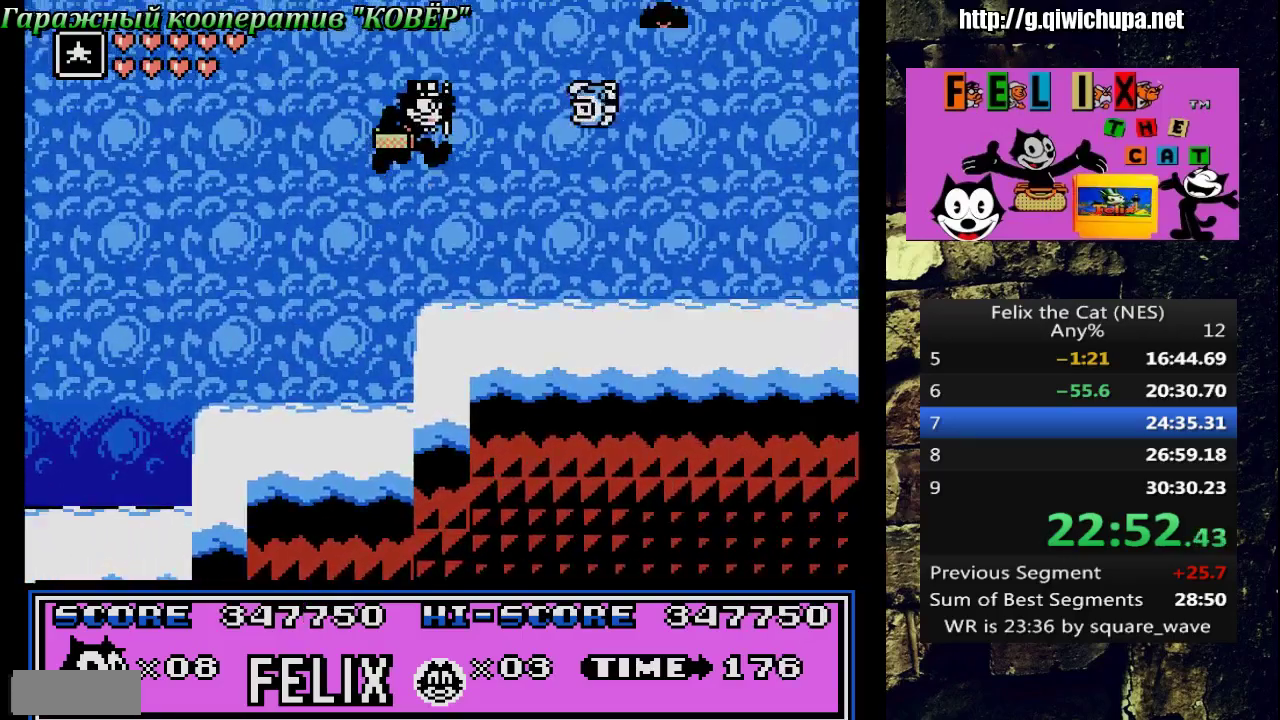
{"buttons": ["DPAD_DOWN", "DPAD_RIGHT"], "events": [[117, "A", "up"], [483, "DPAD_DOWN", "down"]]}
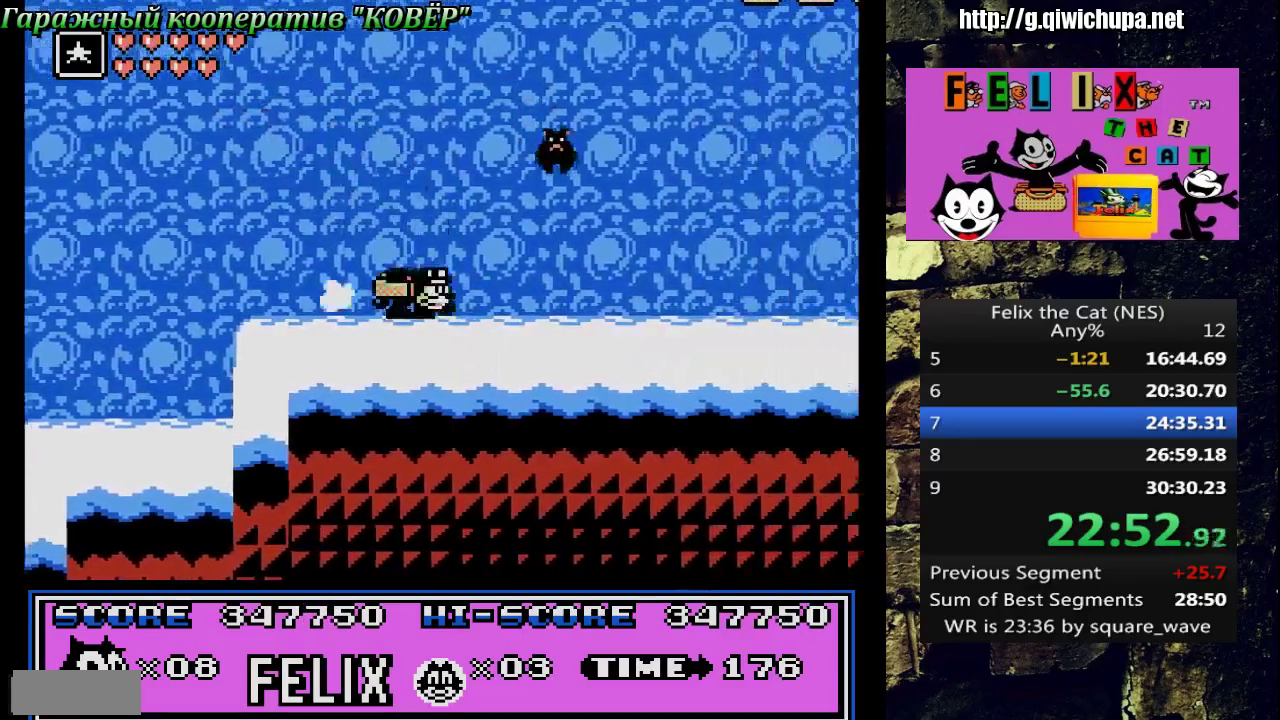
{"buttons": ["DPAD_RIGHT"], "events": [[83, "DPAD_DOWN", "up"], [183, "B", "down"], [317, "B", "up"]]}
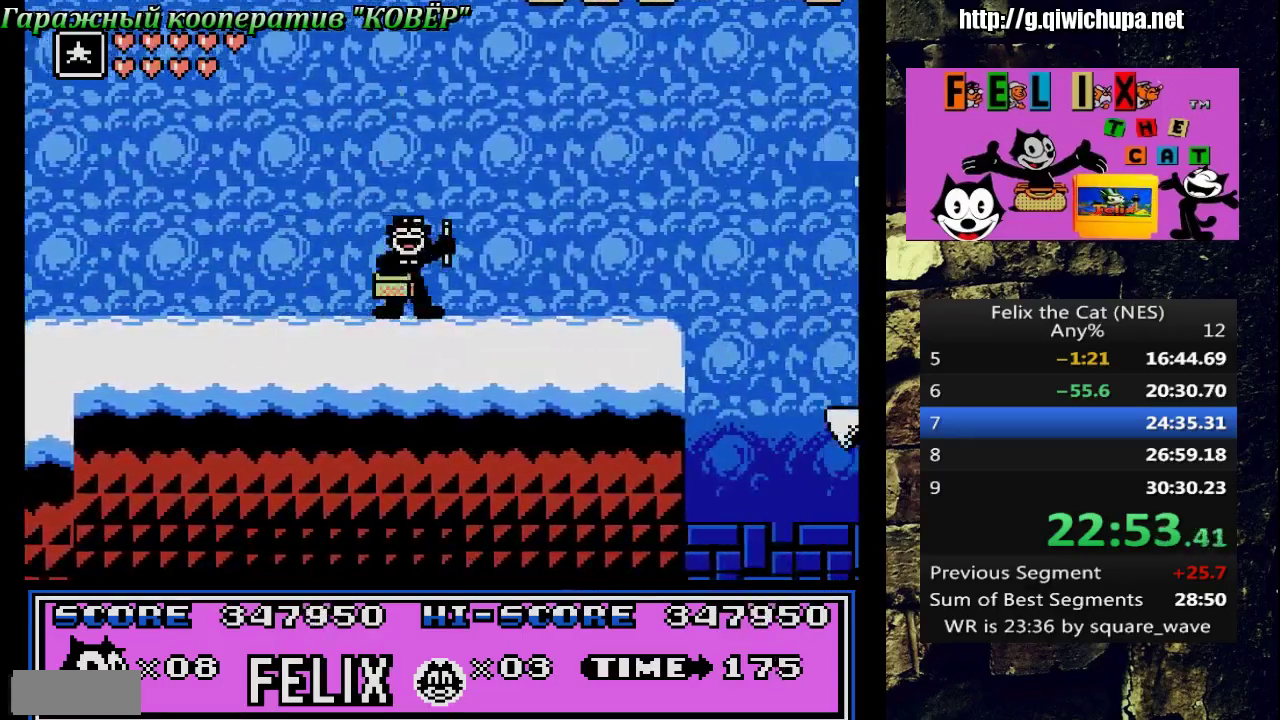
{"buttons": ["A", "DPAD_RIGHT"], "events": [[450, "A", "down"]]}
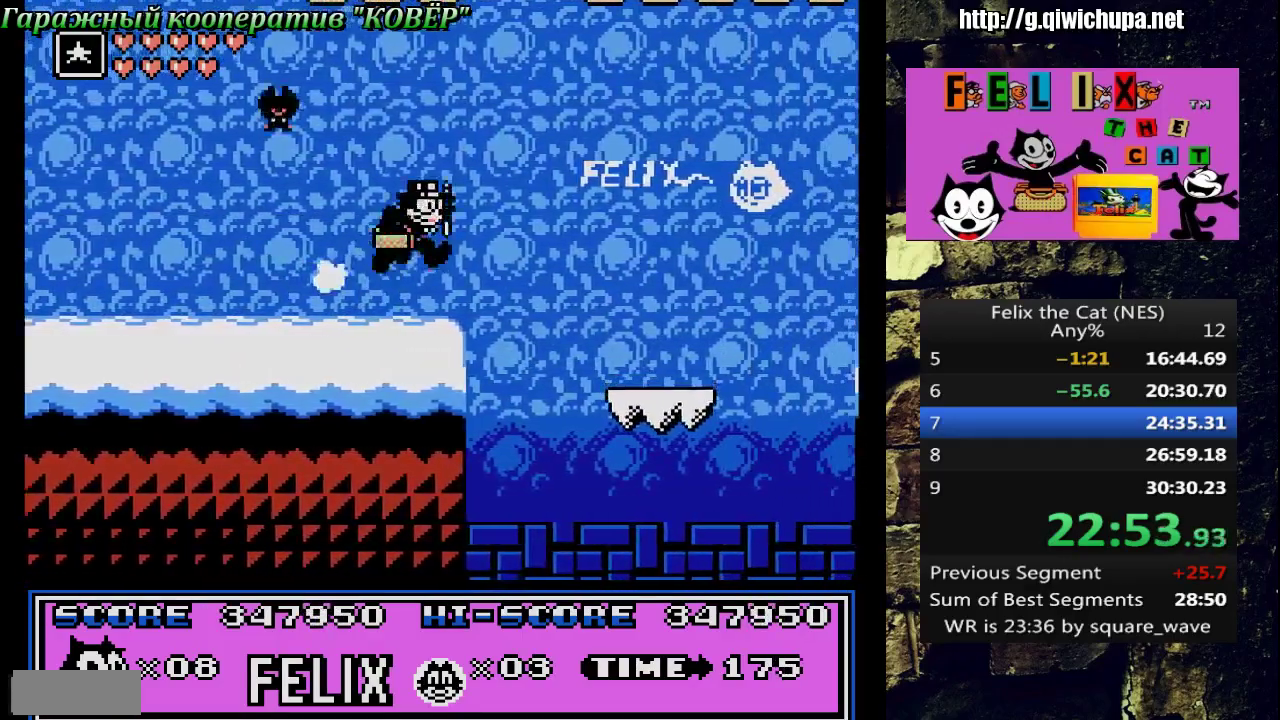
{"buttons": ["DPAD_LEFT"], "events": [[100, "A", "up"], [400, "DPAD_RIGHT", "up"], [417, "DPAD_LEFT", "down"]]}
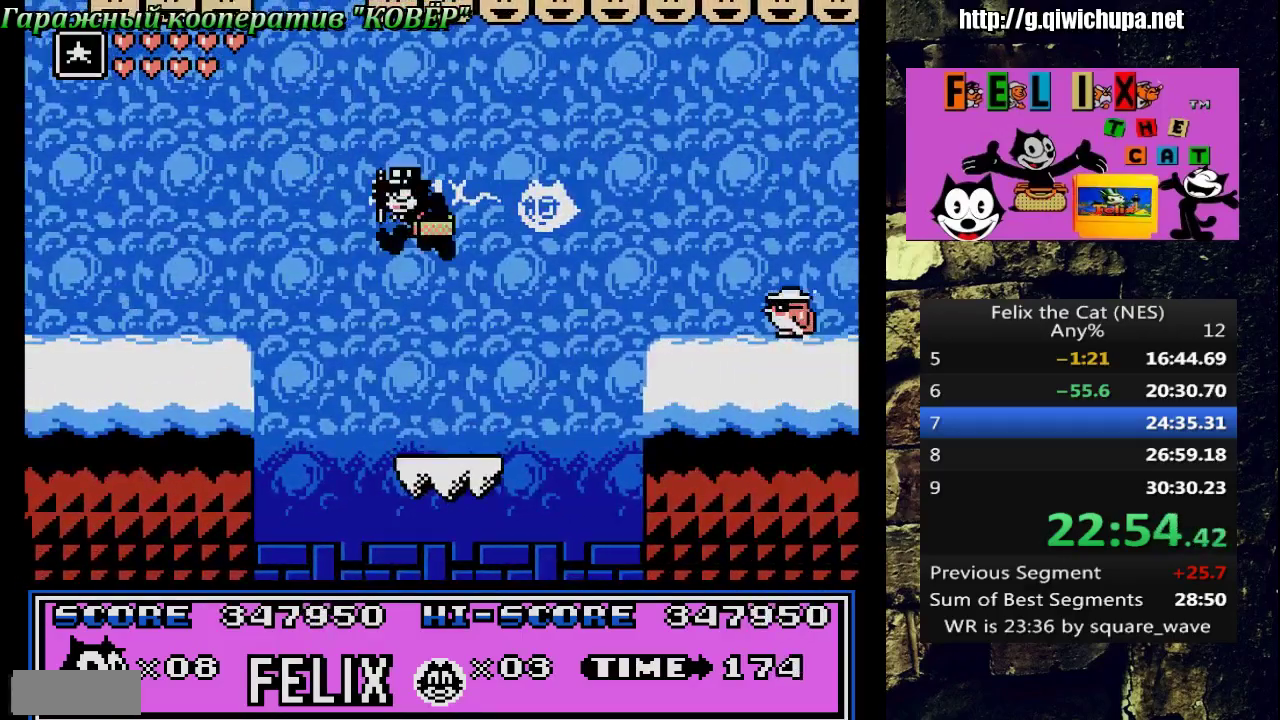
{"buttons": ["A", "DPAD_RIGHT"], "events": [[133, "DPAD_LEFT", "up"], [167, "DPAD_RIGHT", "down"], [317, "A", "down"]]}
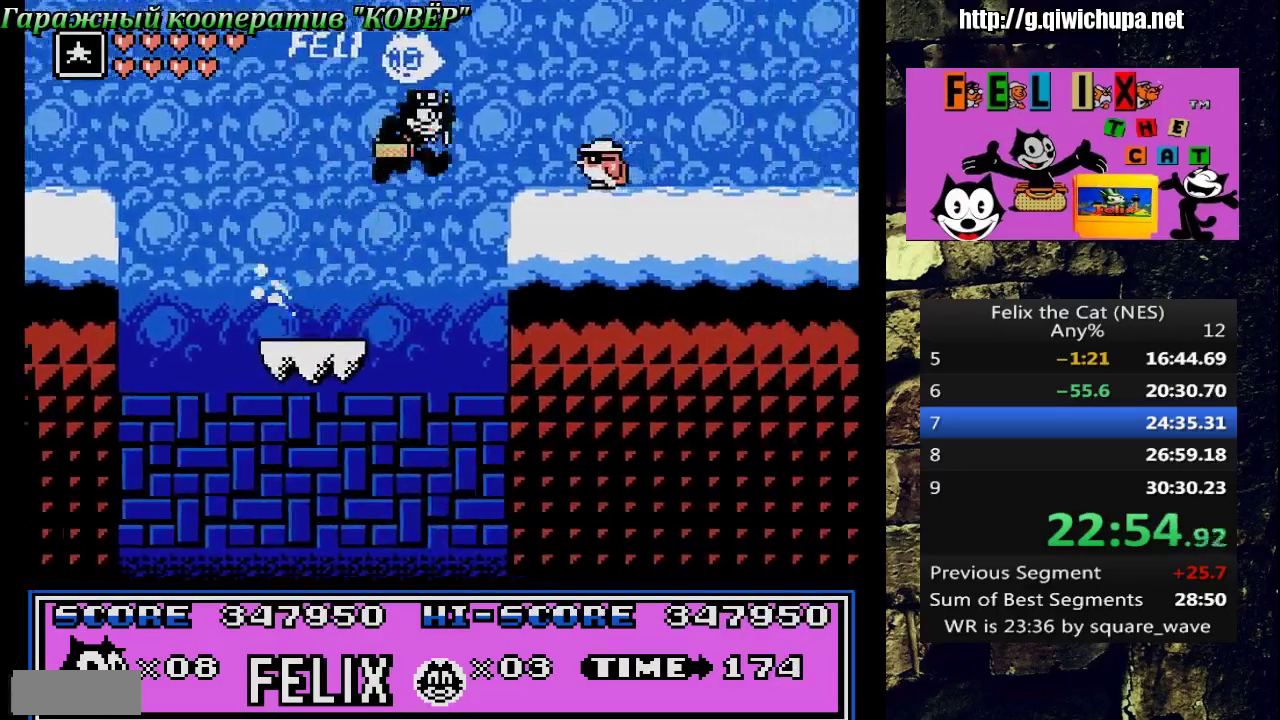
{"buttons": ["DPAD_RIGHT"], "events": [[167, "A", "up"], [217, "B", "down"], [383, "B", "up"]]}
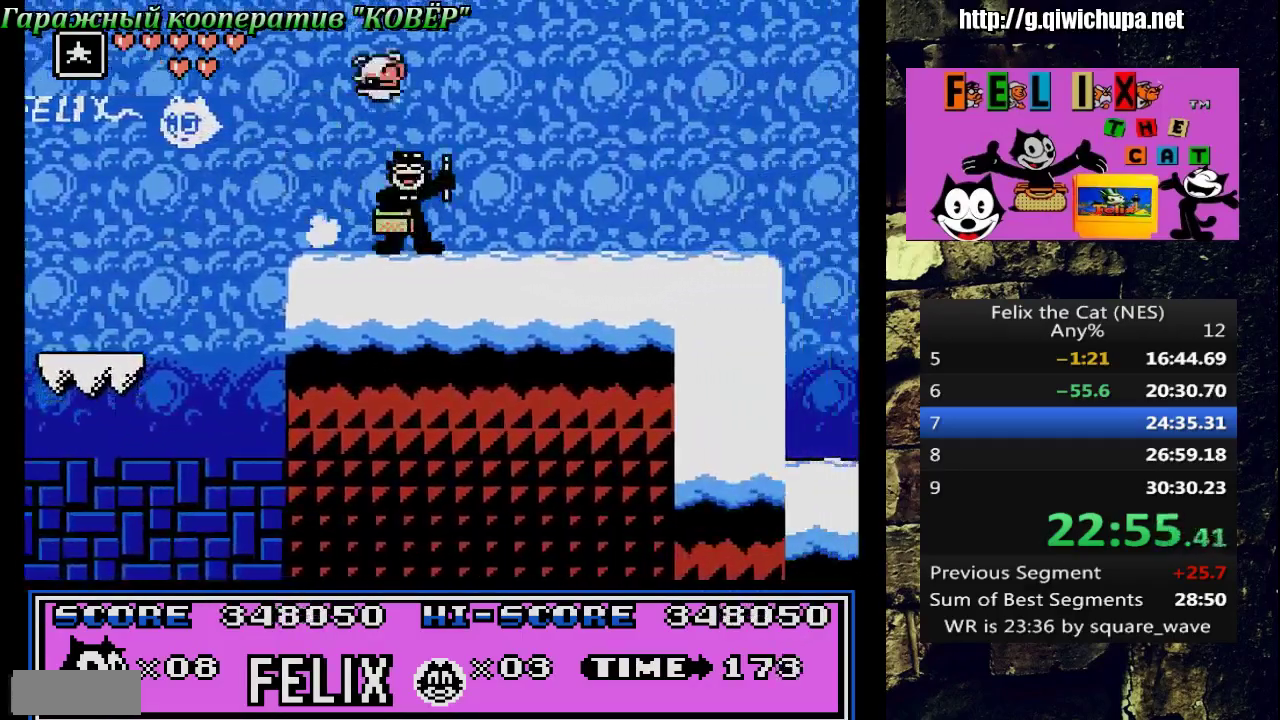
{"buttons": ["DPAD_RIGHT"], "events": []}
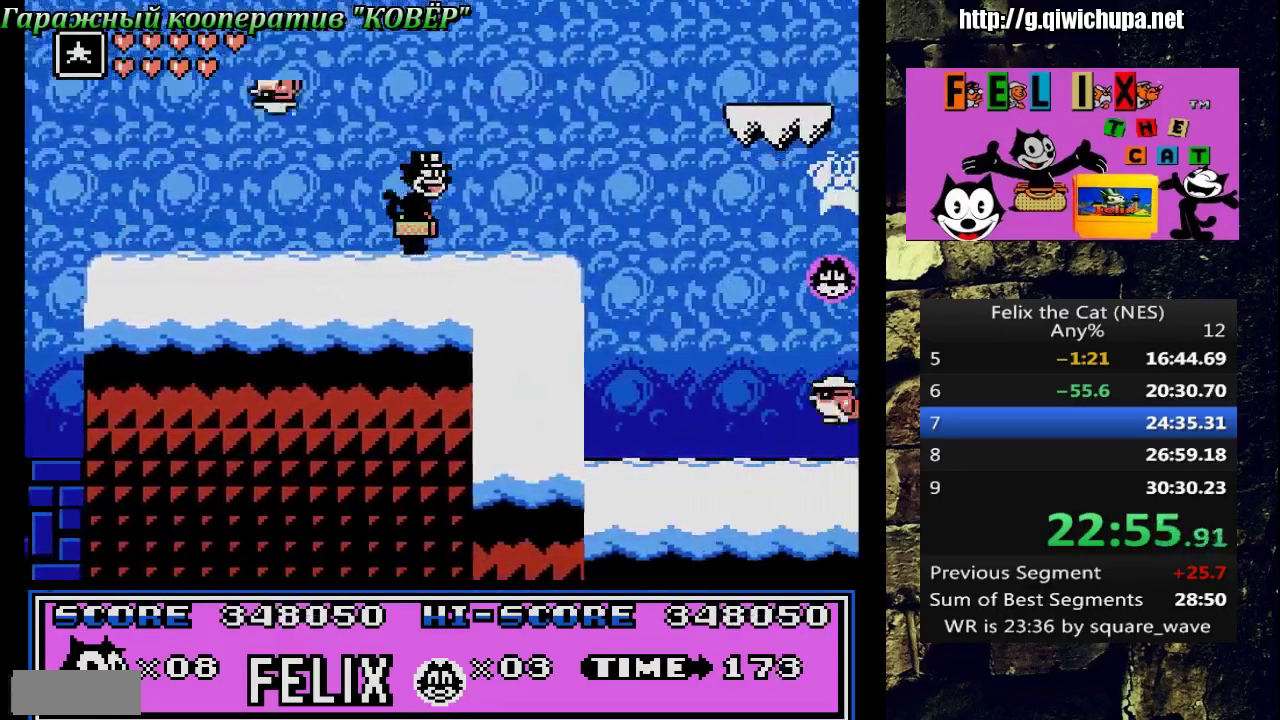
{"buttons": ["DPAD_RIGHT"], "events": []}
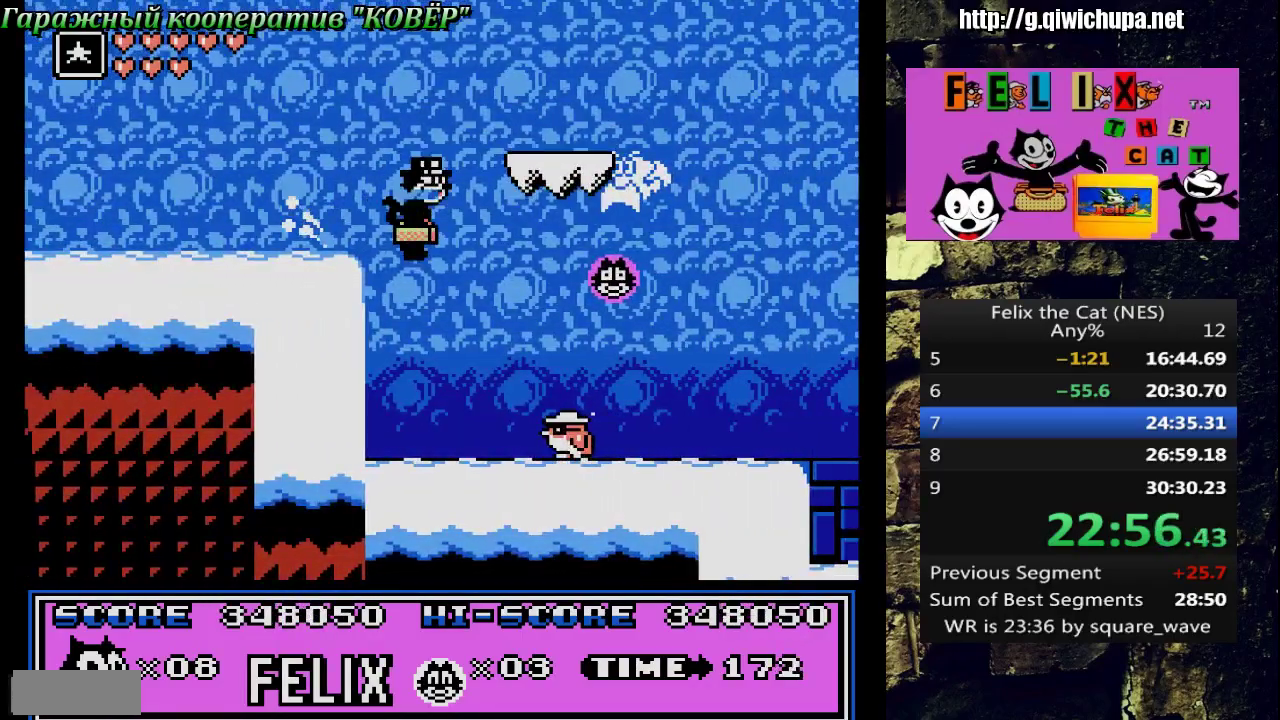
{"buttons": ["A"], "events": [[133, "B", "down"], [250, "DPAD_RIGHT", "up"], [317, "B", "up"], [317, "DPAD_LEFT", "down"], [467, "A", "down"], [483, "DPAD_LEFT", "up"]]}
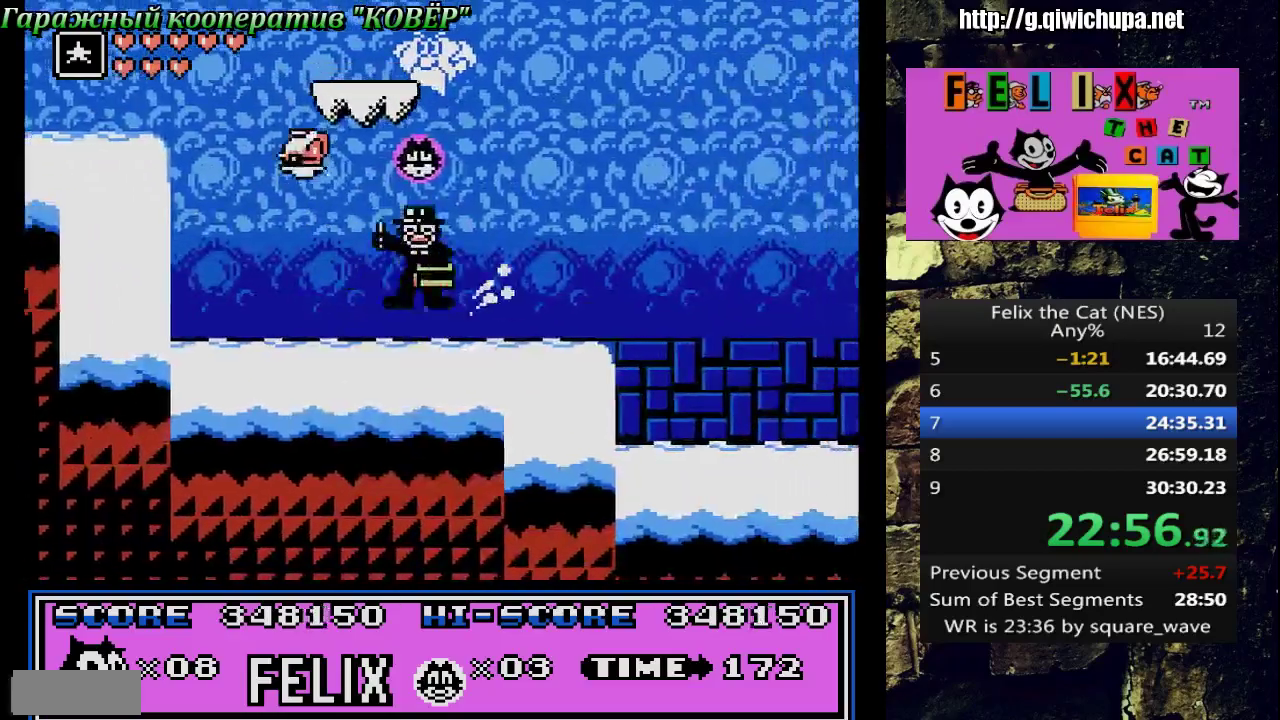
{"buttons": ["DPAD_RIGHT"], "events": [[50, "DPAD_RIGHT", "down"], [117, "A", "up"]]}
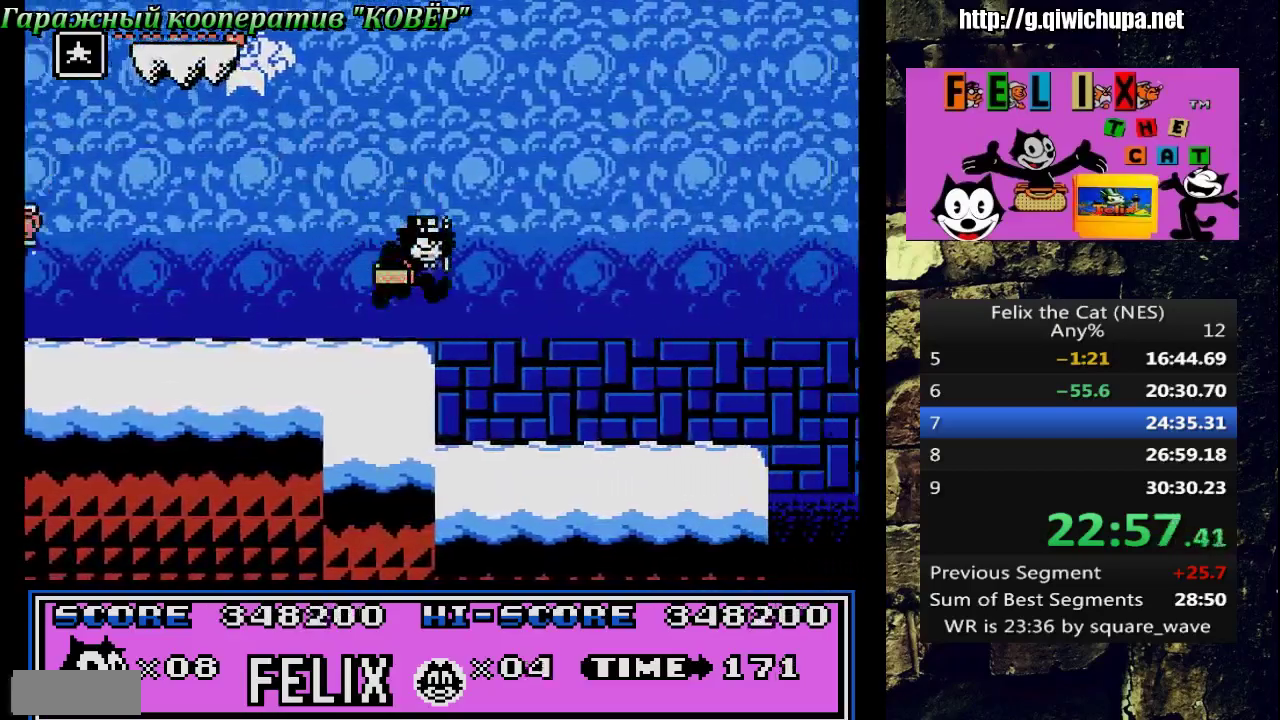
{"buttons": ["DPAD_RIGHT"], "events": []}
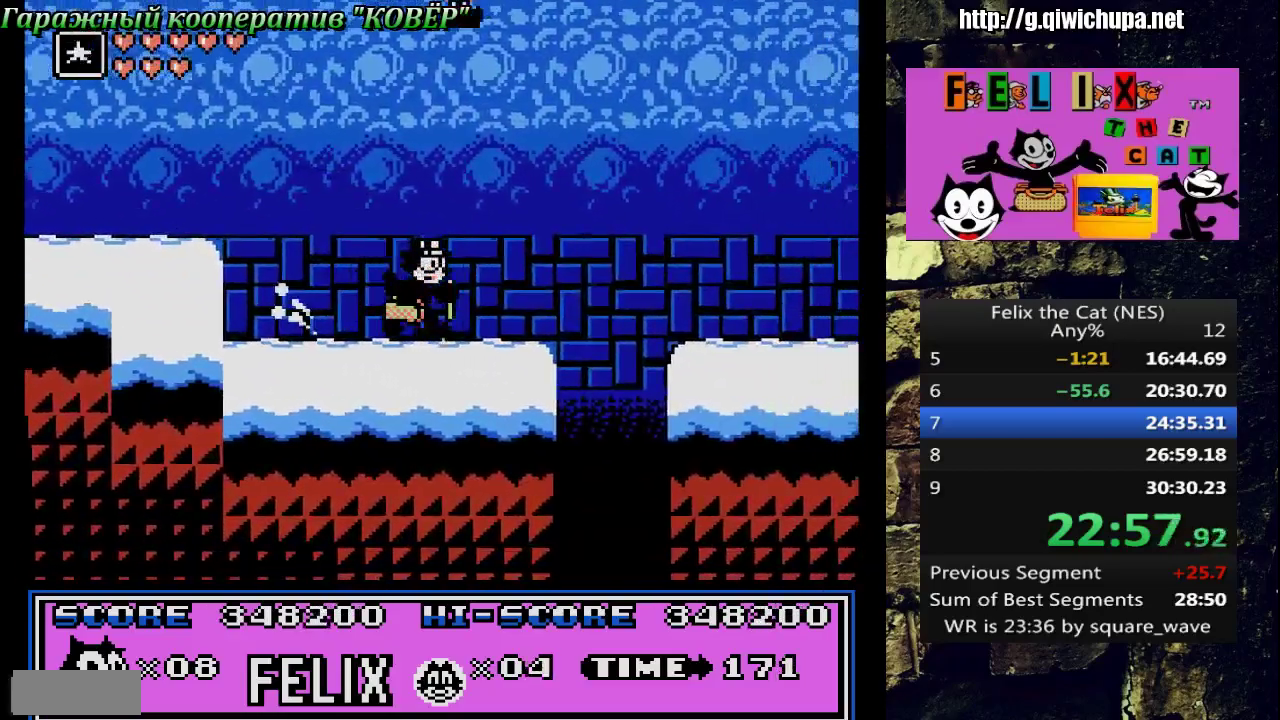
{"buttons": ["DPAD_RIGHT"], "events": [[167, "A", "down"], [367, "A", "up"]]}
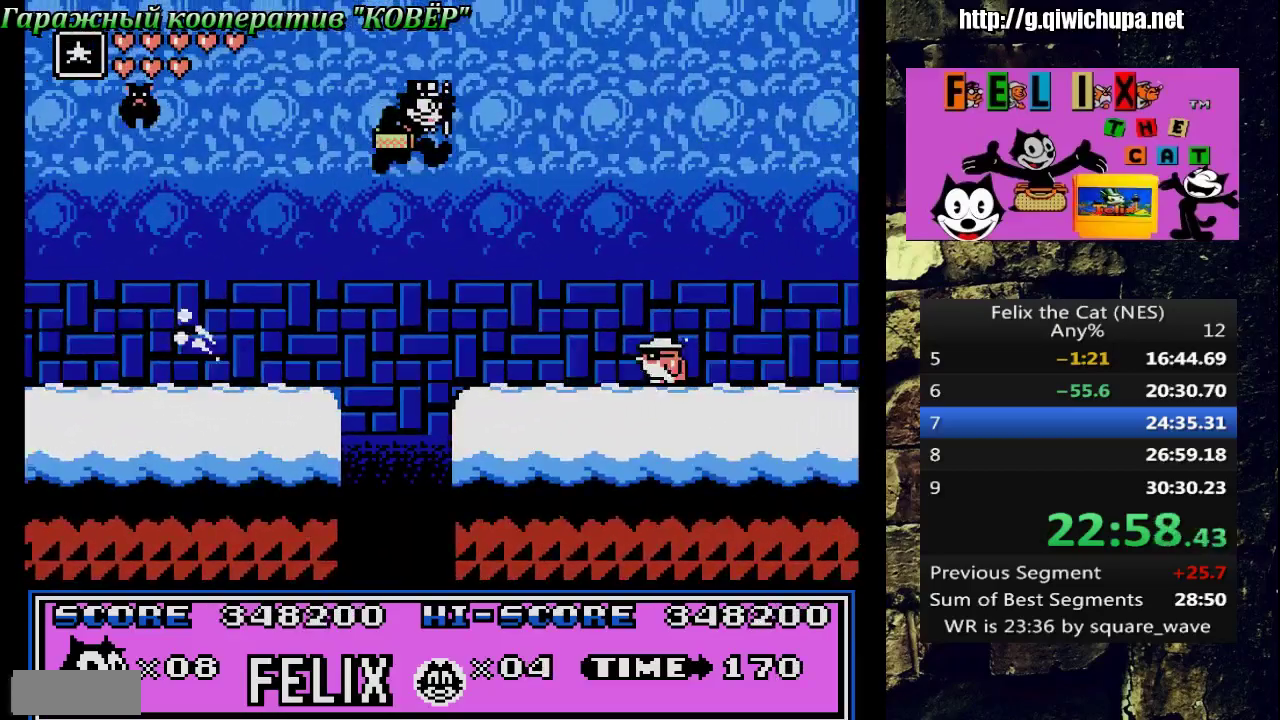
{"buttons": ["DPAD_RIGHT"], "events": [[100, "DPAD_RIGHT", "up"], [183, "B", "down"], [317, "DPAD_RIGHT", "down"], [367, "B", "up"]]}
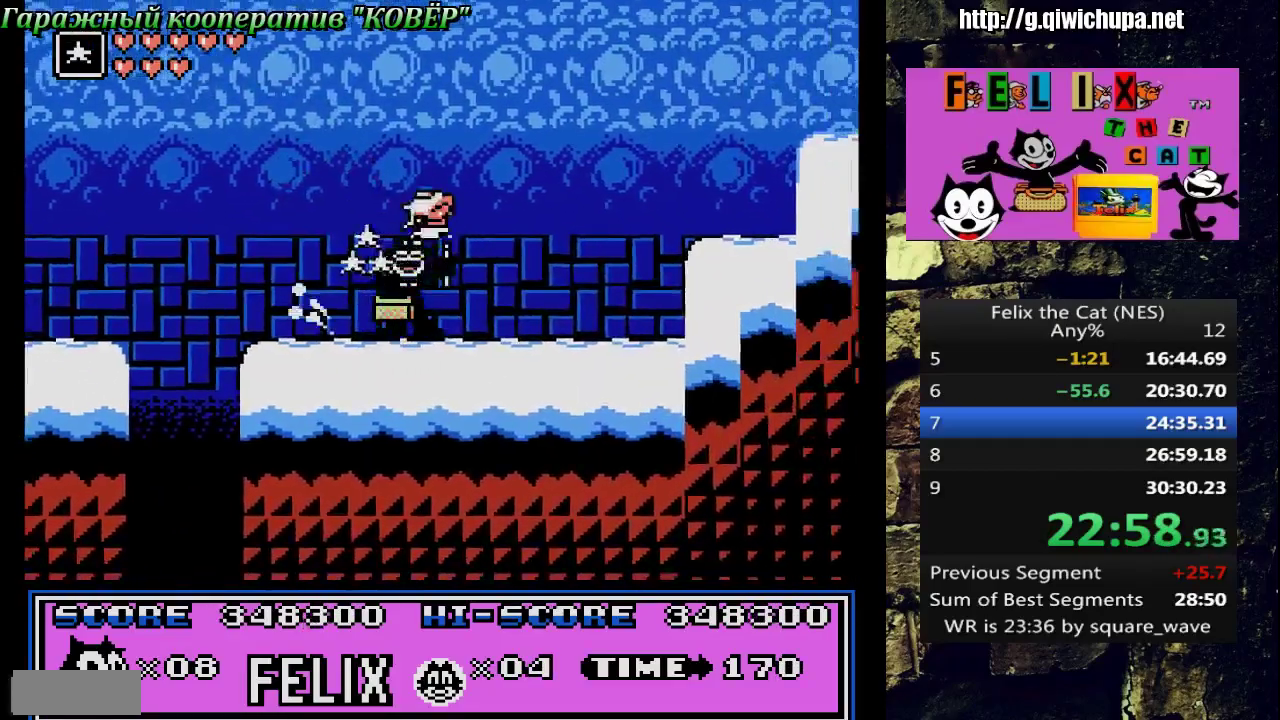
{"buttons": [], "events": [[200, "A", "down"], [383, "A", "up"], [483, "DPAD_RIGHT", "up"]]}
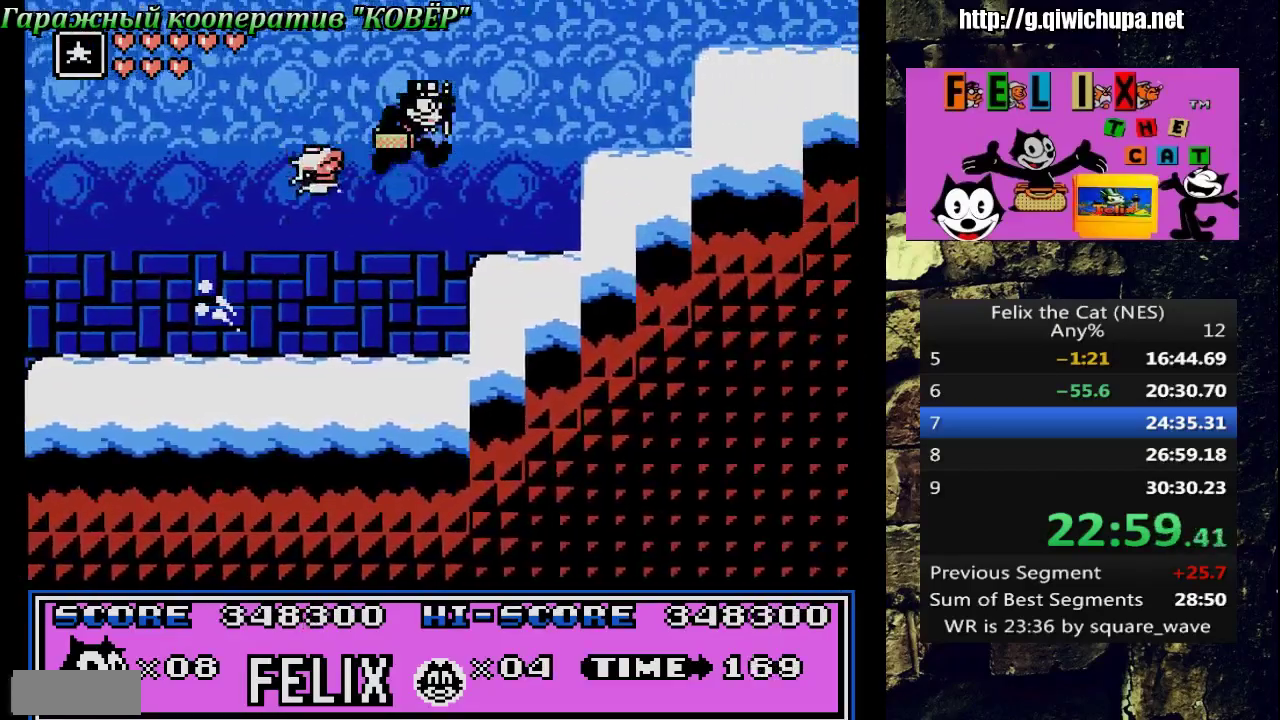
{"buttons": ["DPAD_RIGHT"], "events": [[100, "DPAD_LEFT", "down"], [267, "A", "down"], [300, "DPAD_LEFT", "up"], [450, "A", "up"], [467, "DPAD_RIGHT", "down"]]}
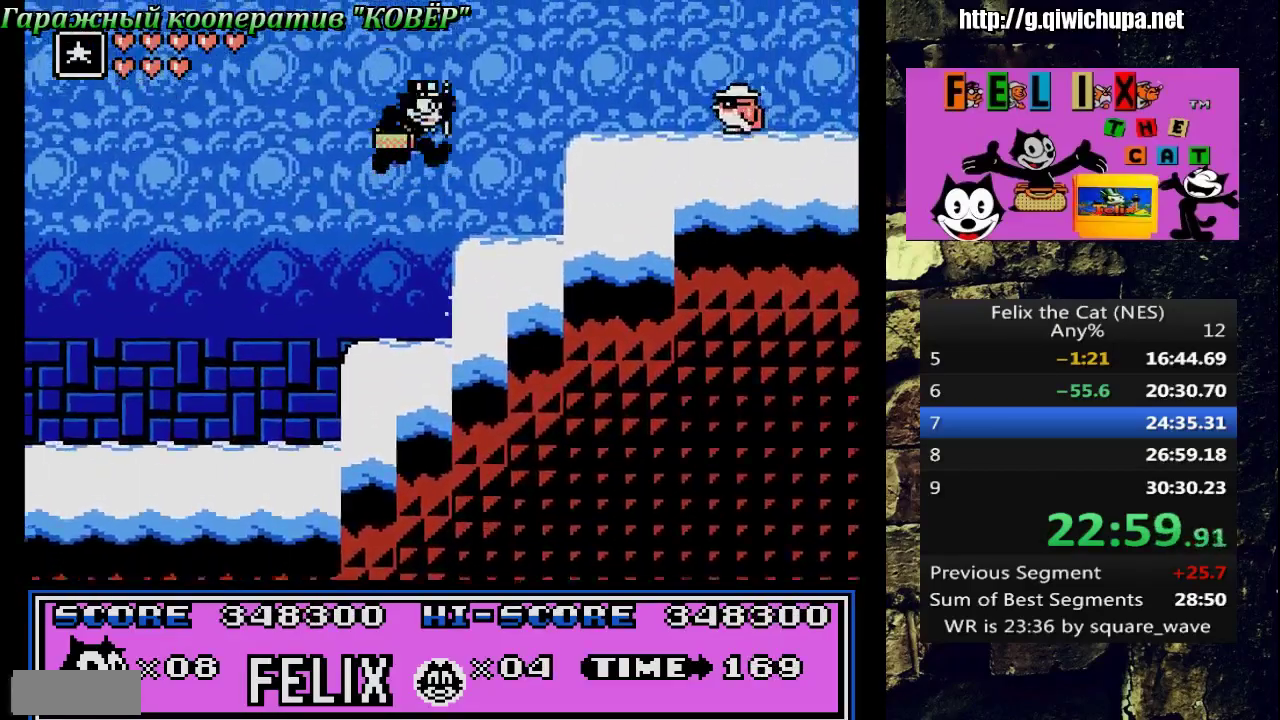
{"buttons": ["A", "DPAD_RIGHT"], "events": [[117, "DPAD_RIGHT", "up"], [133, "DPAD_LEFT", "down"], [233, "DPAD_LEFT", "up"], [317, "DPAD_RIGHT", "down"], [383, "A", "down"]]}
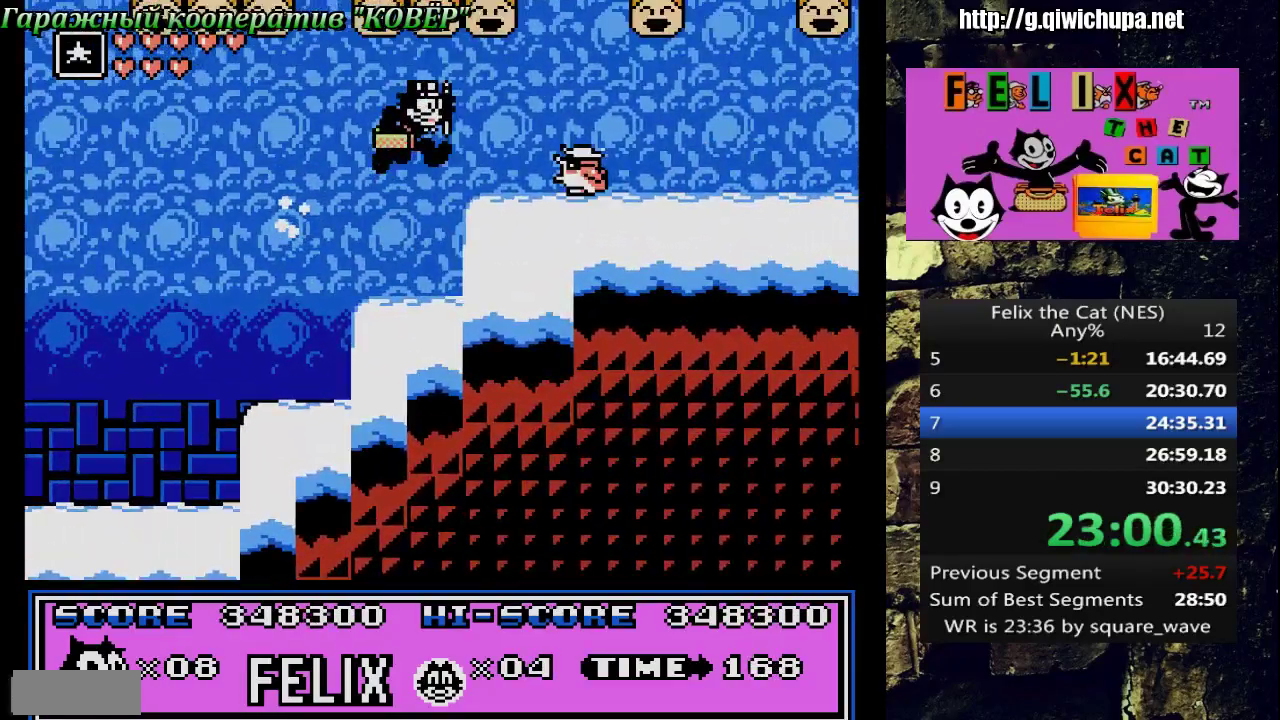
{"buttons": ["DPAD_RIGHT"], "events": [[33, "A", "up"], [117, "B", "down"], [317, "B", "up"]]}
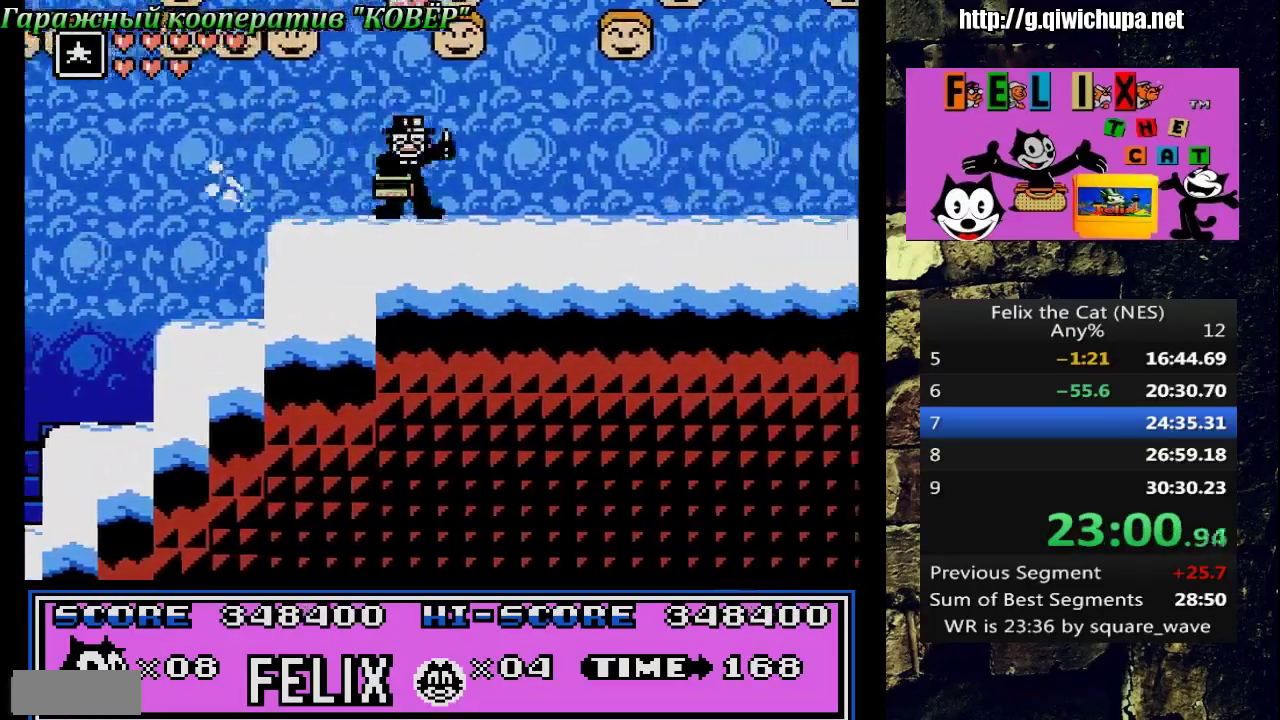
{"buttons": ["DPAD_RIGHT"], "events": []}
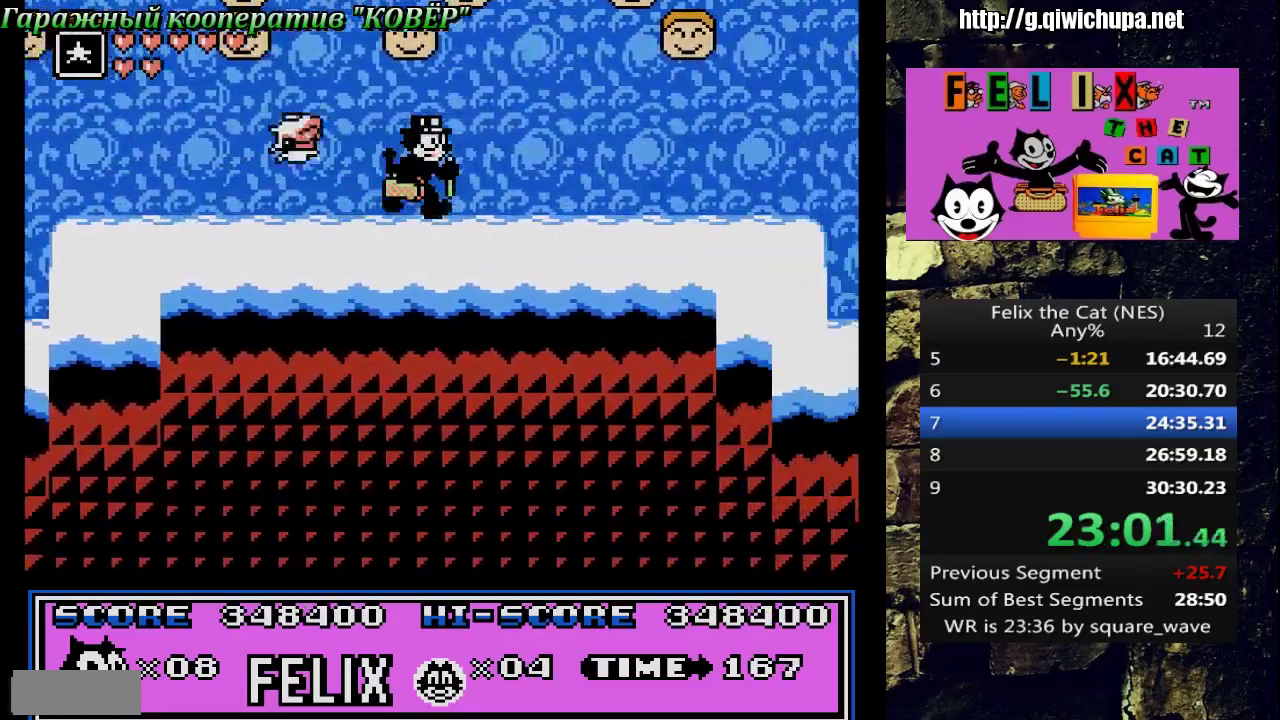
{"buttons": ["DPAD_RIGHT"], "events": []}
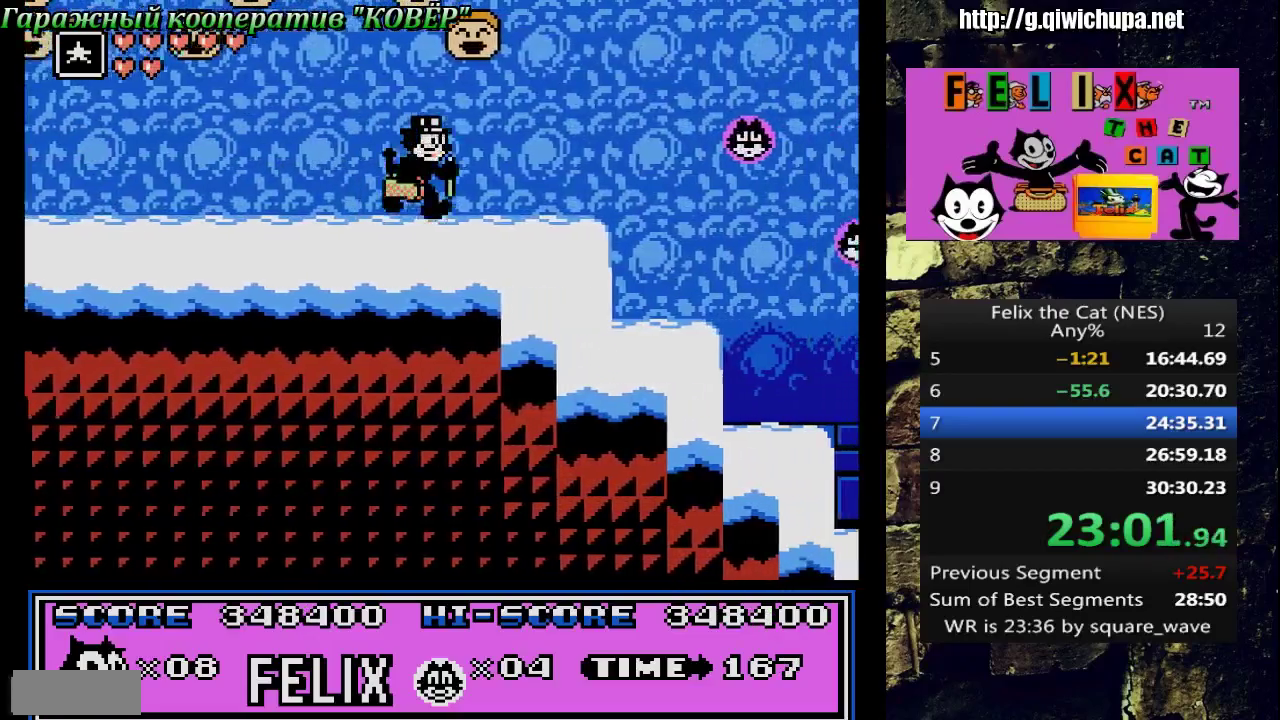
{"buttons": ["A", "DPAD_LEFT"], "events": [[100, "DPAD_RIGHT", "up"], [250, "DPAD_LEFT", "down"], [317, "A", "down"]]}
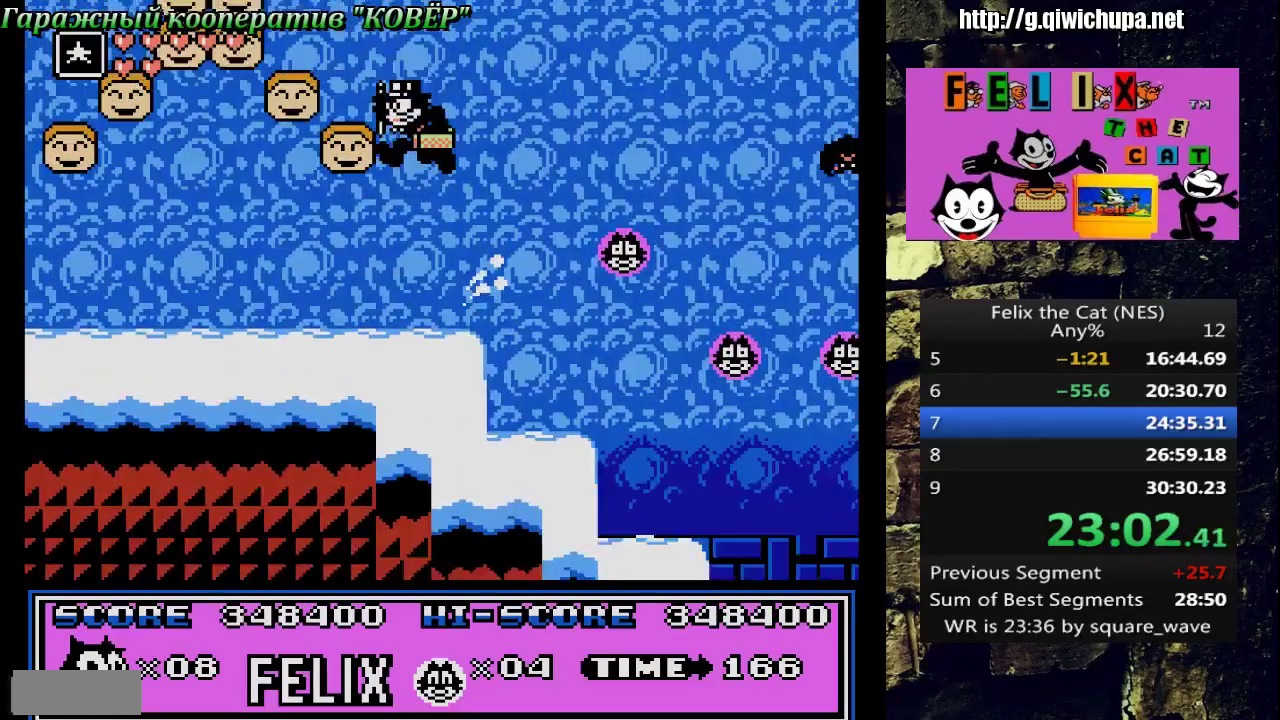
{"buttons": ["DPAD_LEFT"], "events": [[233, "A", "up"]]}
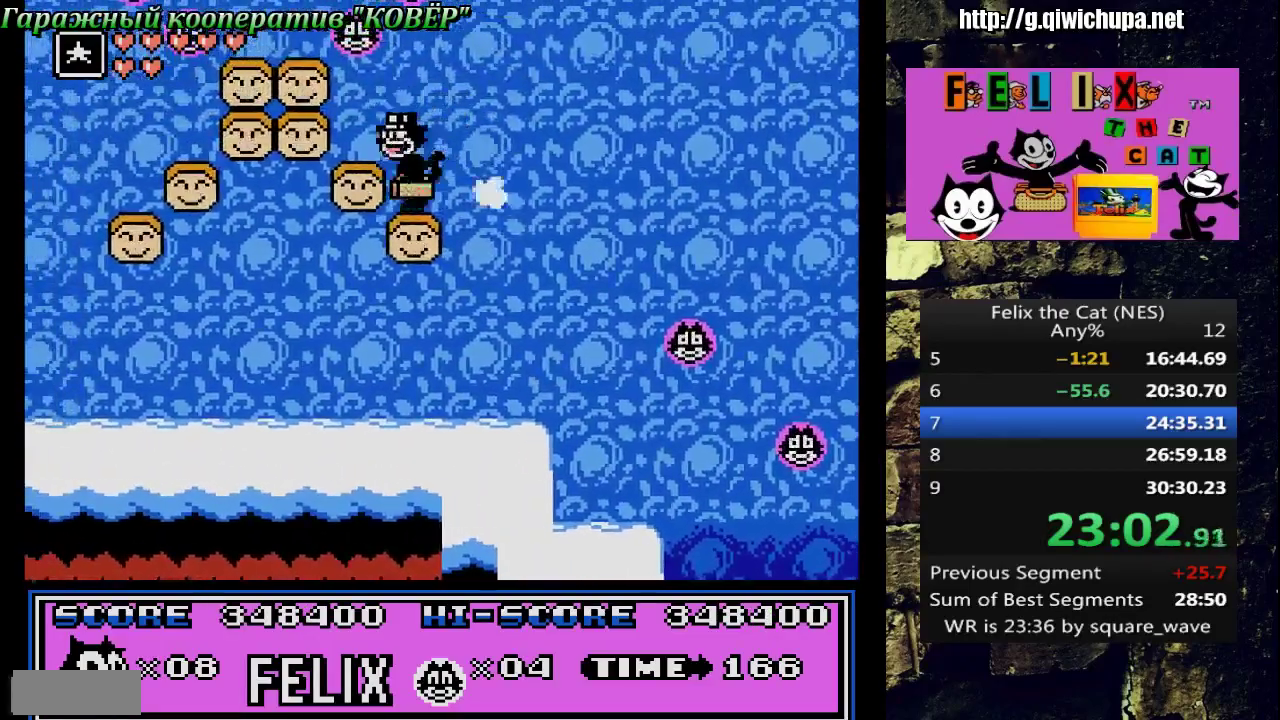
{"buttons": ["DPAD_LEFT"], "events": [[17, "A", "down"], [350, "A", "up"]]}
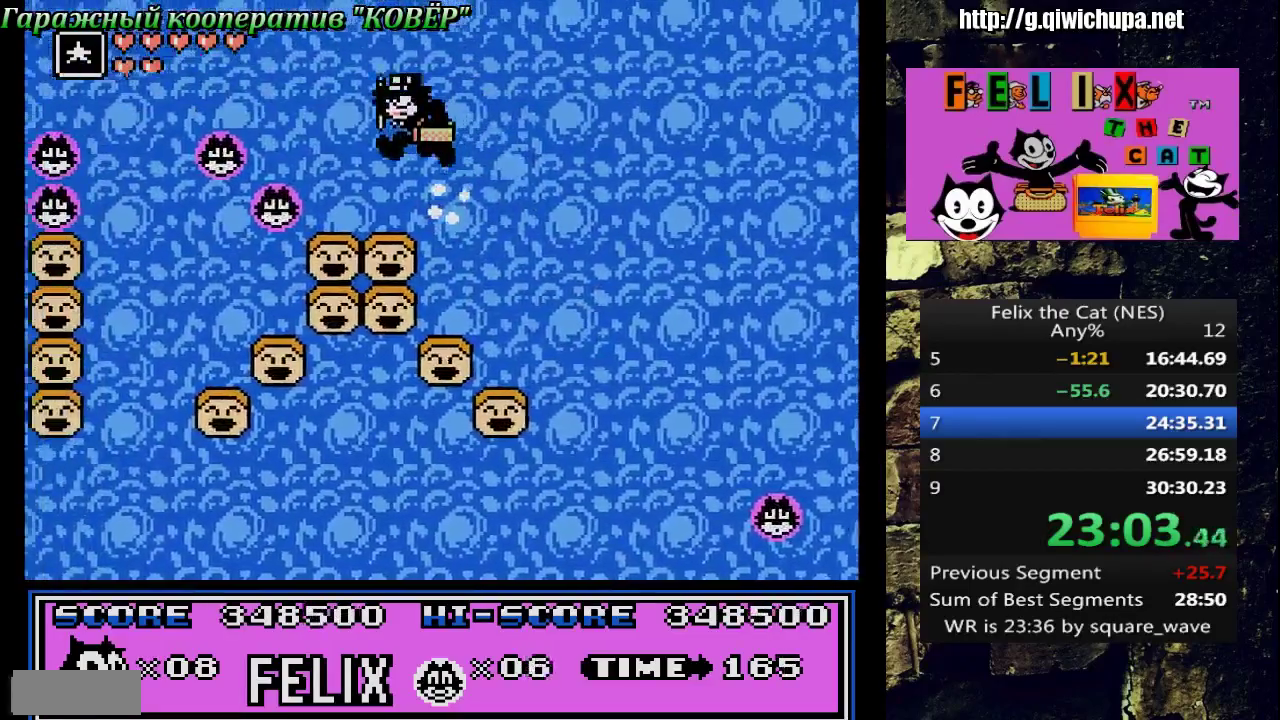
{"buttons": ["DPAD_RIGHT"], "events": [[300, "DPAD_LEFT", "up"], [350, "DPAD_RIGHT", "down"]]}